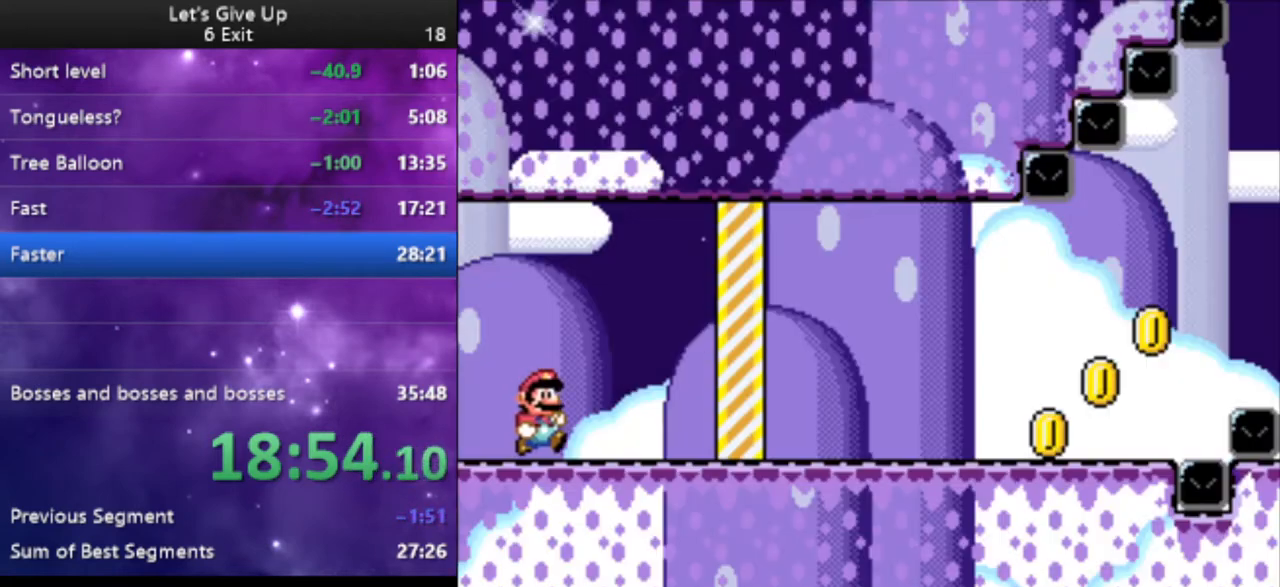
Gameplay with a controller (Nintendo layout); each line is a JSON object with the inputs held at the frame after it. "events" lists button and stick changes between this image and that frame as [ms after this image, input, new state], when the widget could be followed in between. Not read: L3 R3.
{"buttons": ["Y", "DPAD_RIGHT"], "events": [[133, "Y", "down"], [200, "X", "up"]]}
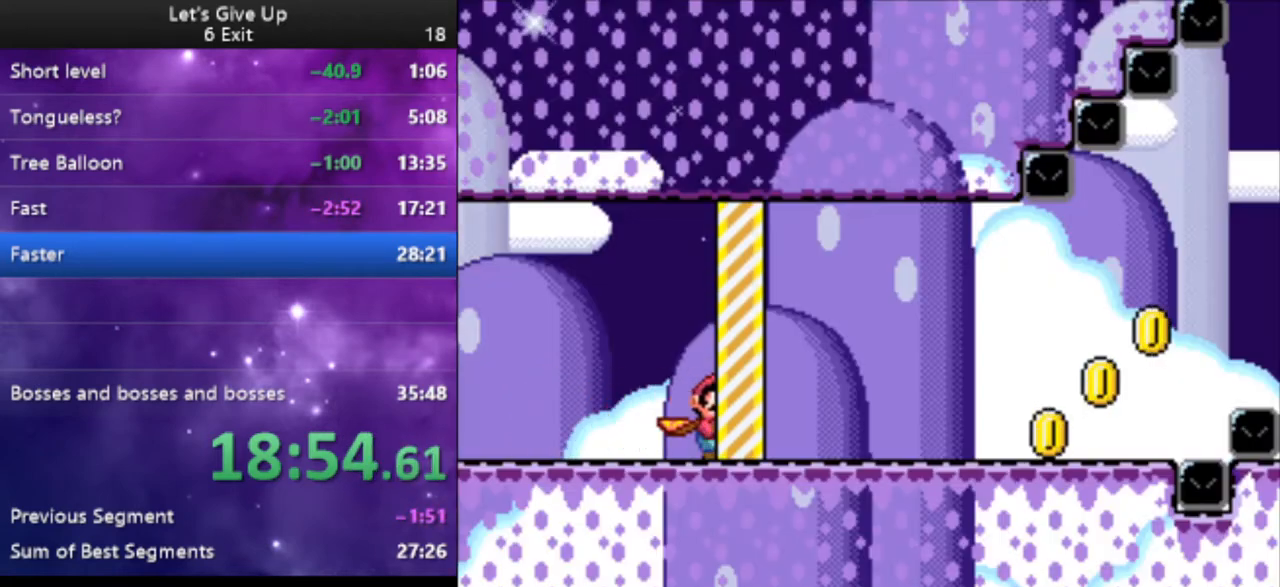
{"buttons": ["Y", "DPAD_RIGHT"], "events": []}
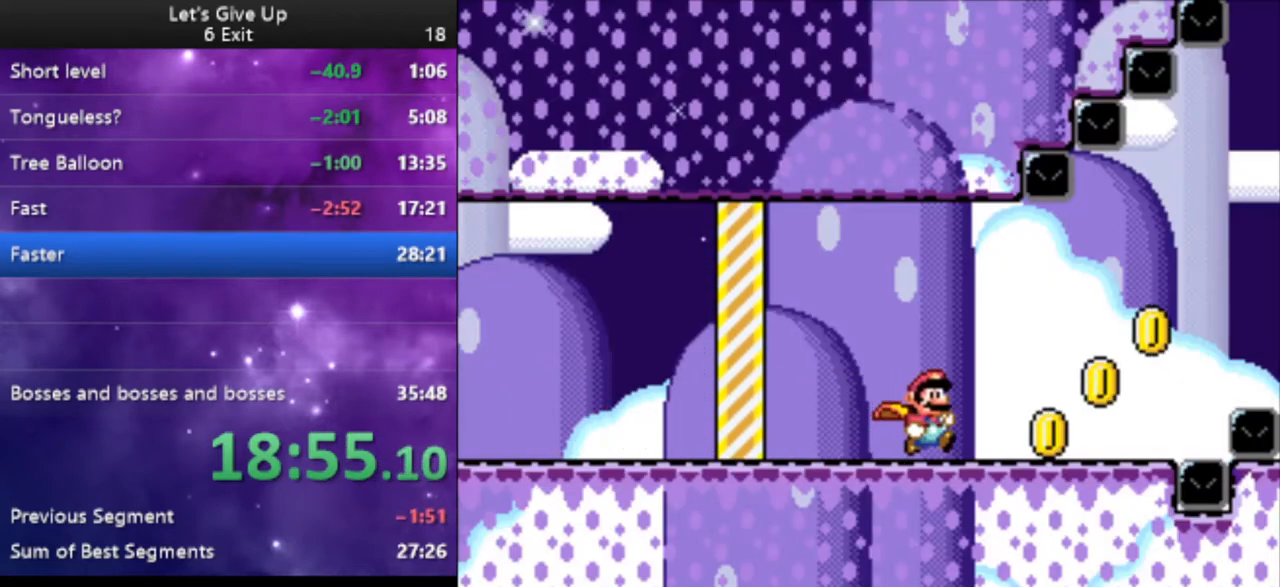
{"buttons": ["B", "Y", "DPAD_UP", "DPAD_RIGHT"], "events": [[300, "B", "down"], [400, "DPAD_UP", "down"]]}
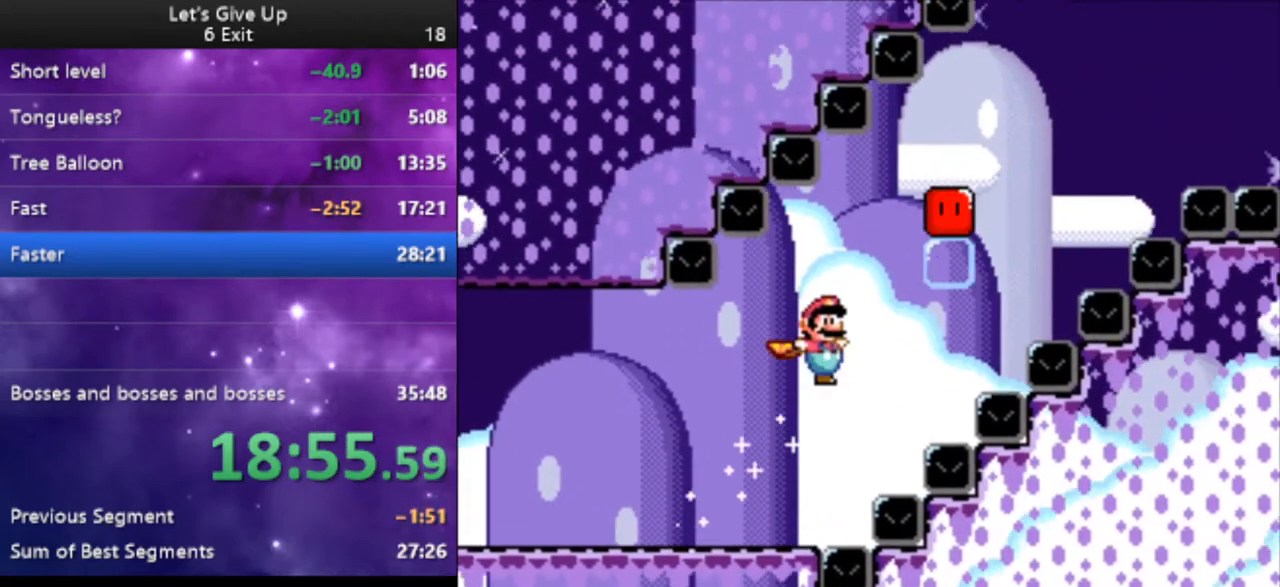
{"buttons": ["B", "Y", "DPAD_UP", "DPAD_RIGHT"], "events": [[433, "Y", "up"], [500, "Y", "down"]]}
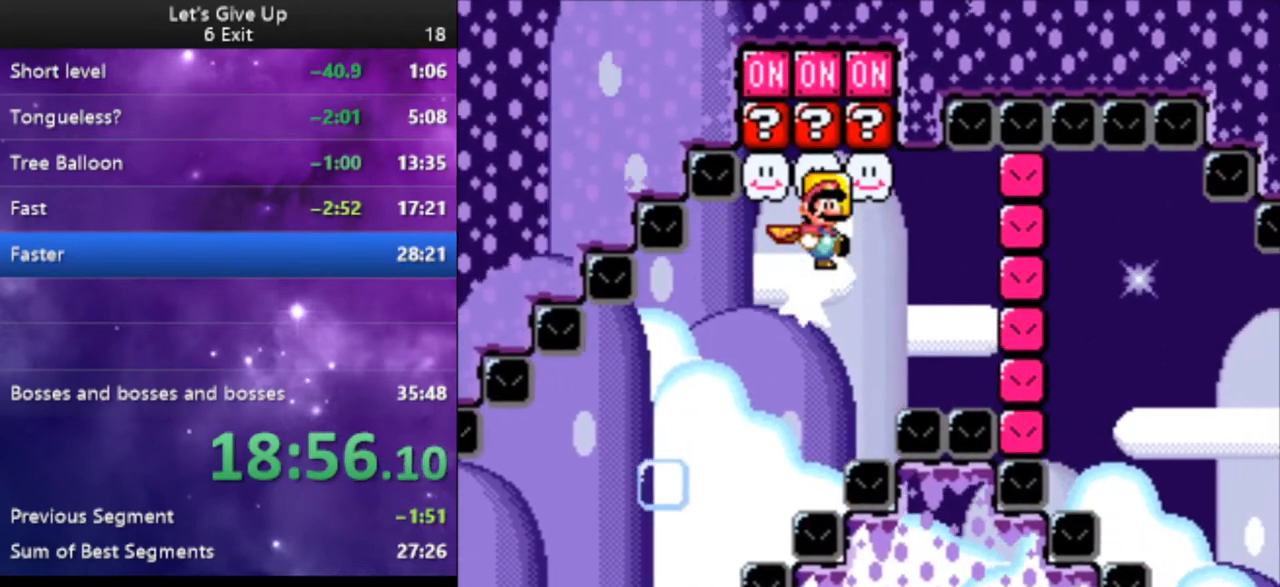
{"buttons": ["Y", "DPAD_RIGHT"], "events": [[100, "Y", "up"], [133, "DPAD_UP", "up"], [167, "Y", "down"], [233, "B", "up"]]}
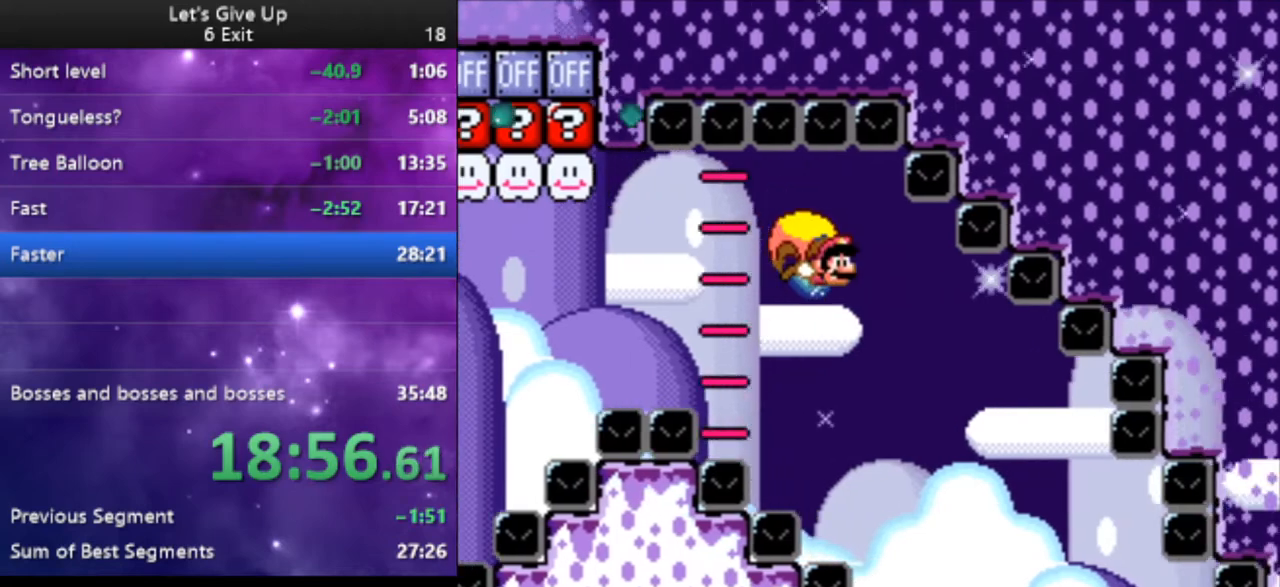
{"buttons": ["Y", "DPAD_RIGHT"], "events": []}
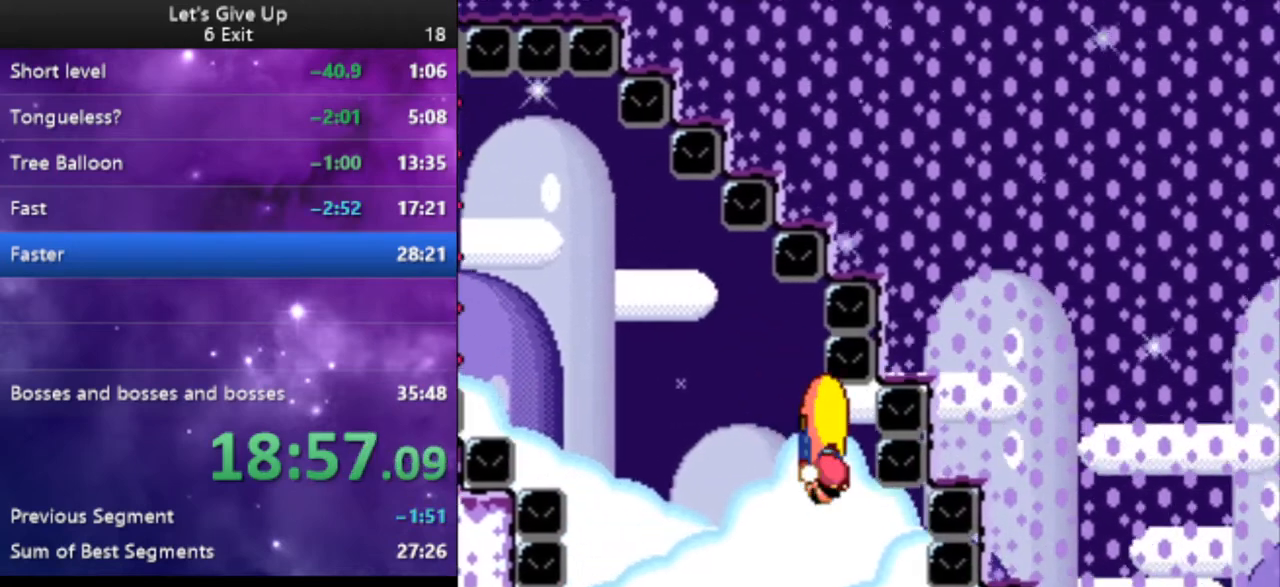
{"buttons": ["Y", "DPAD_RIGHT"], "events": []}
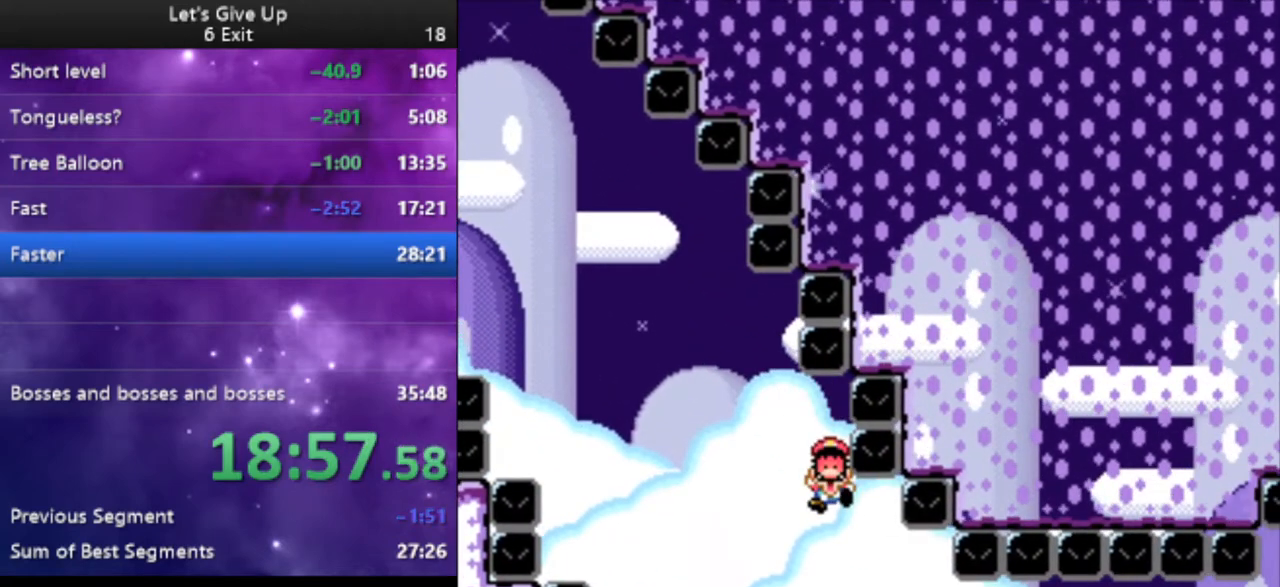
{"buttons": ["Y", "DPAD_RIGHT"], "events": [[33, "B", "down"], [167, "B", "up"], [200, "DPAD_RIGHT", "up"], [233, "B", "down"], [333, "B", "up"], [333, "DPAD_RIGHT", "down"]]}
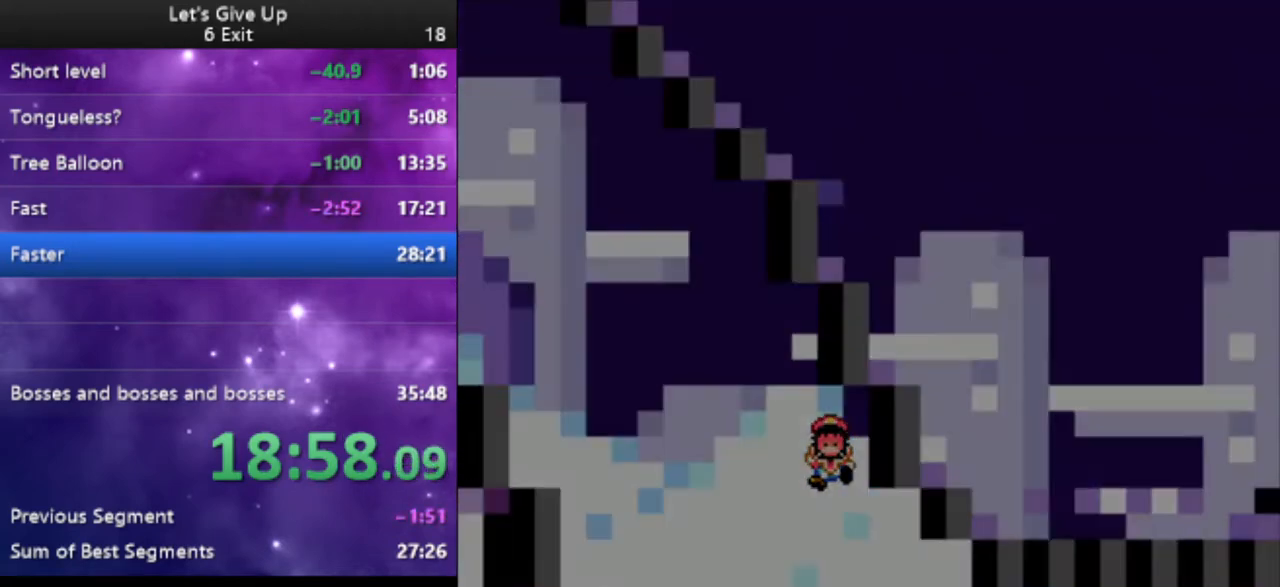
{"buttons": ["Y", "DPAD_RIGHT"], "events": []}
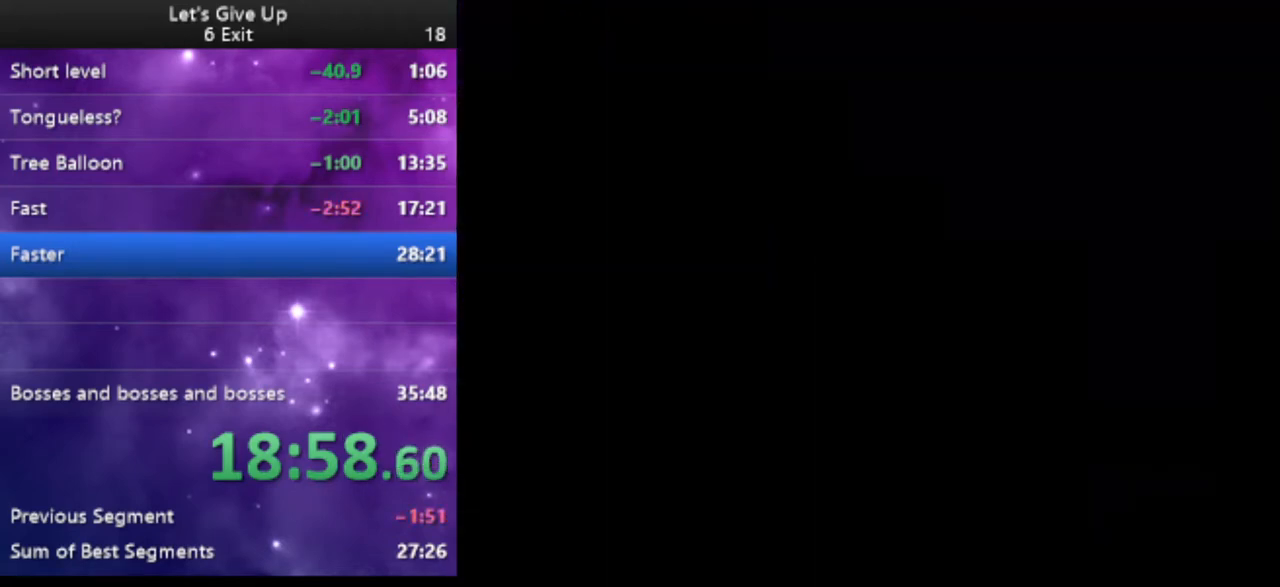
{"buttons": ["Y", "DPAD_RIGHT"], "events": []}
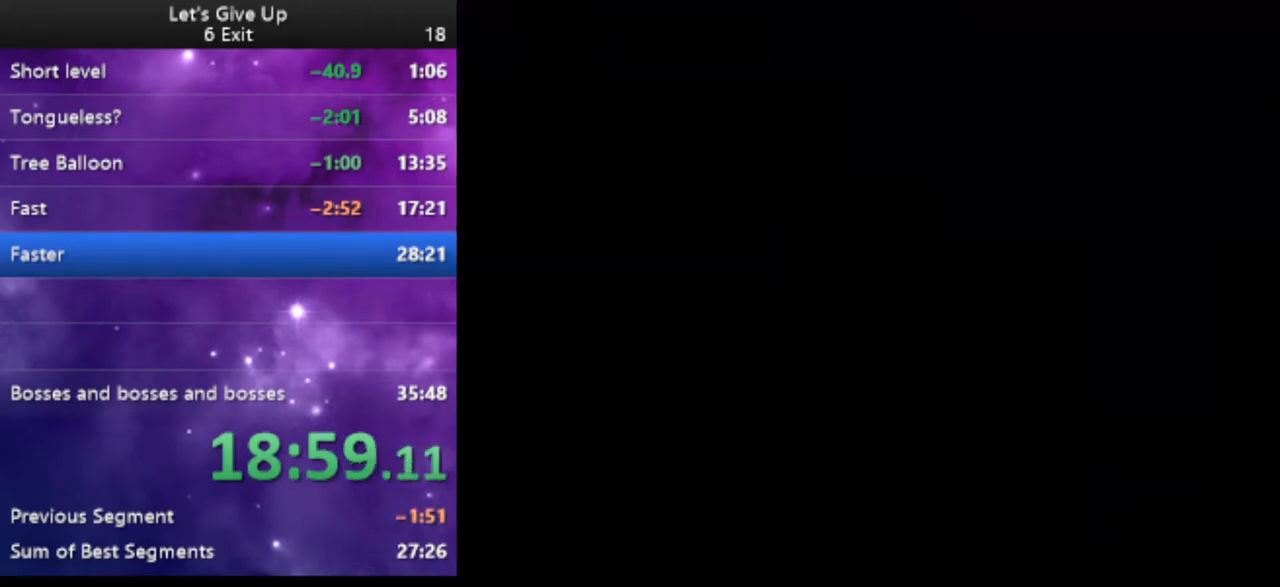
{"buttons": ["Y", "DPAD_RIGHT"], "events": []}
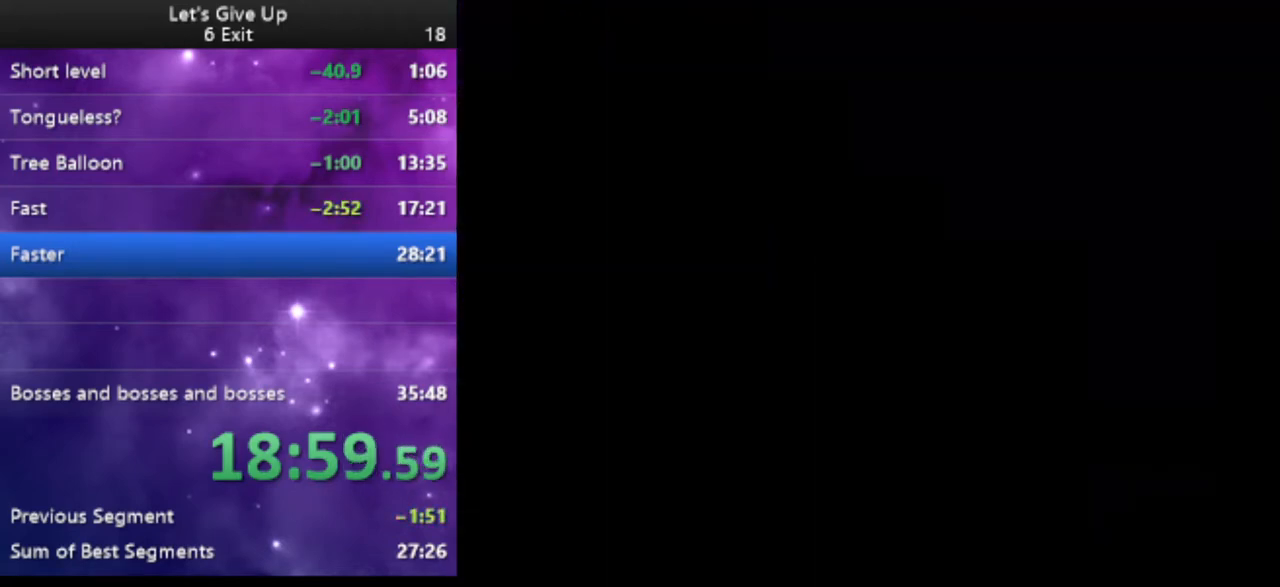
{"buttons": ["Y", "DPAD_RIGHT"], "events": []}
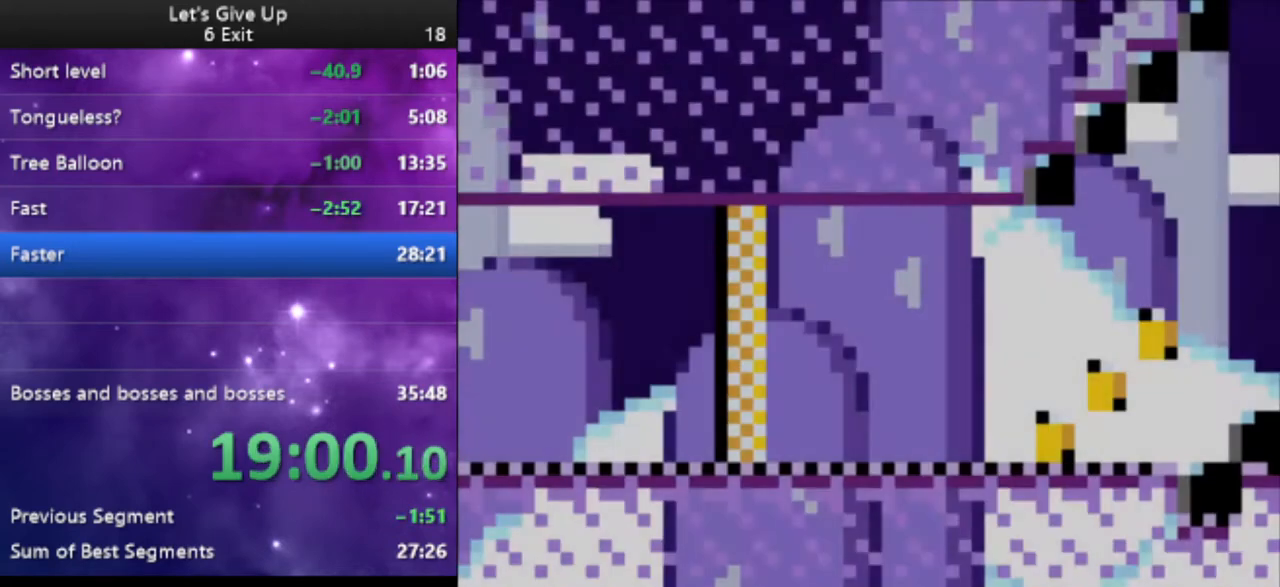
{"buttons": ["Y", "DPAD_RIGHT"], "events": []}
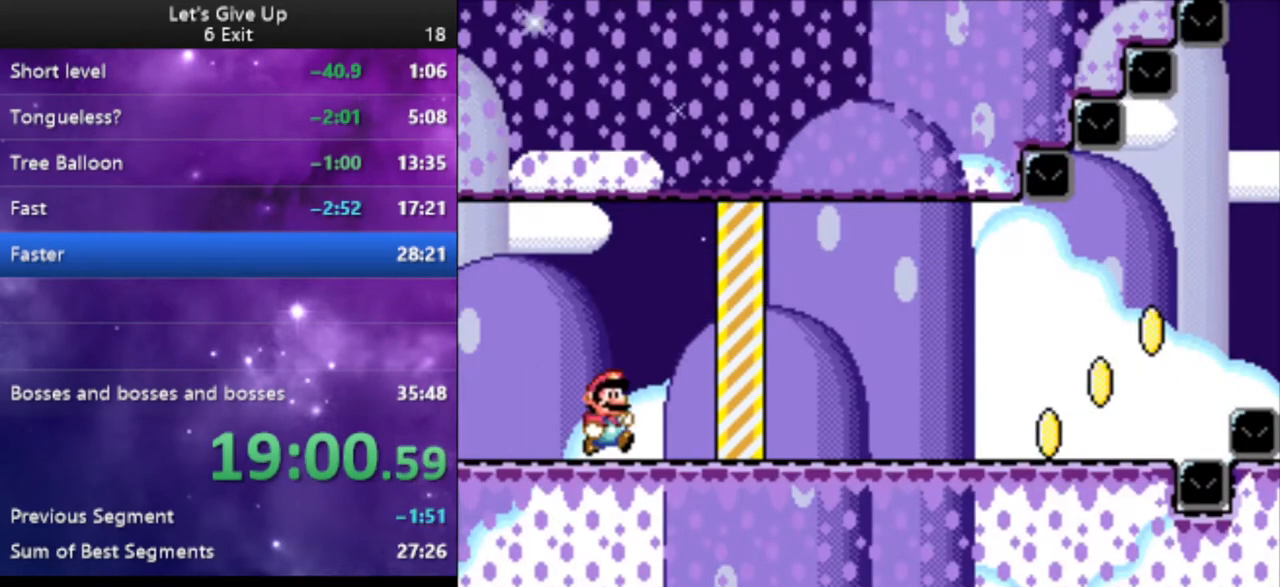
{"buttons": ["Y", "DPAD_RIGHT"], "events": []}
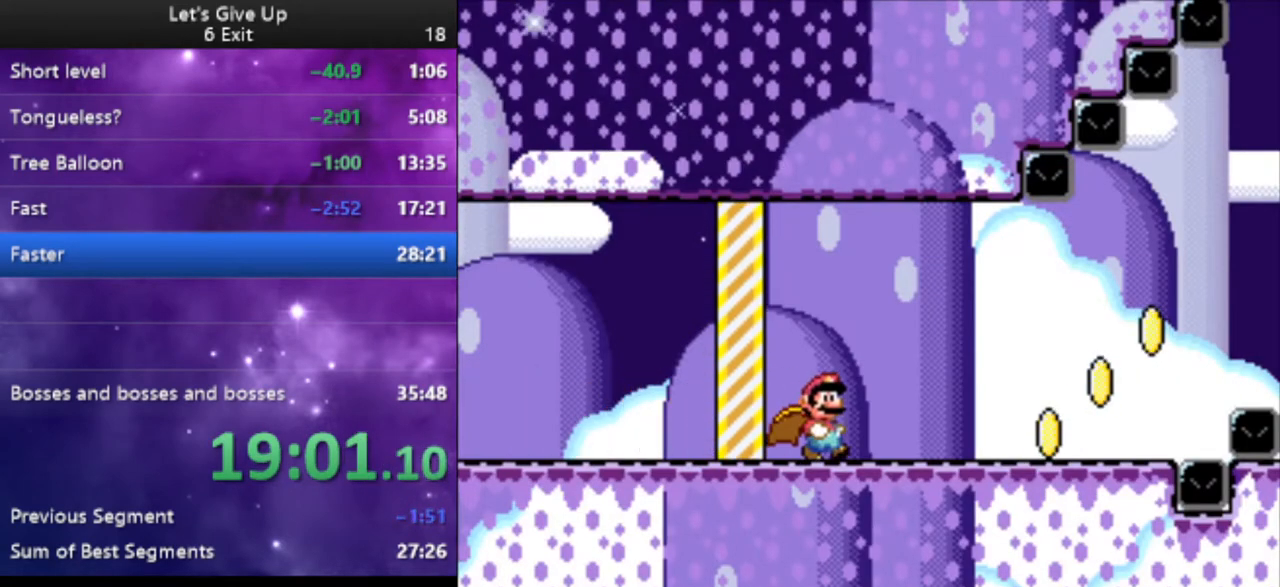
{"buttons": ["Y", "DPAD_RIGHT"], "events": []}
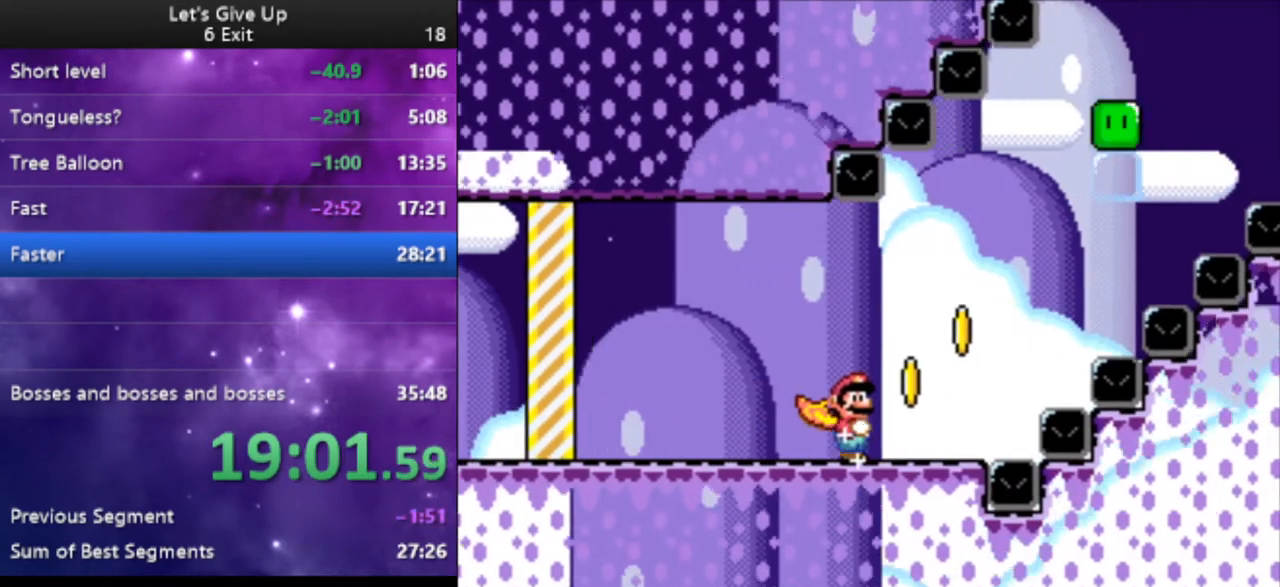
{"buttons": ["B", "Y", "DPAD_UP", "DPAD_RIGHT"], "events": [[100, "B", "down"], [100, "DPAD_UP", "down"]]}
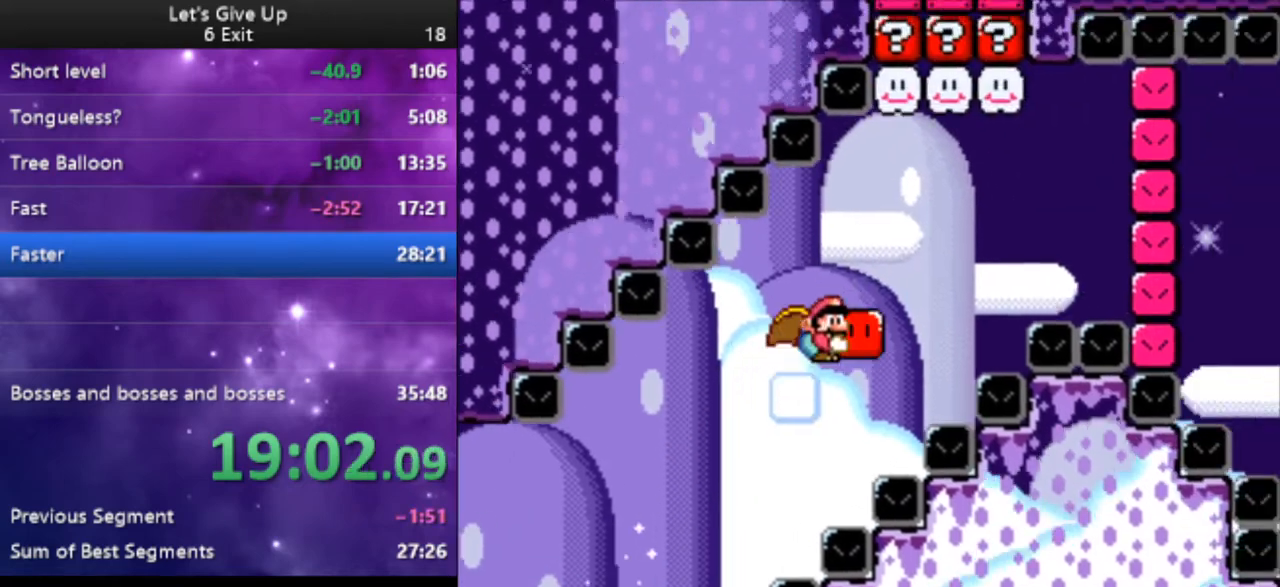
{"buttons": ["Y", "DPAD_RIGHT"], "events": [[133, "Y", "up"], [200, "Y", "down"], [300, "Y", "up"], [367, "DPAD_UP", "up"], [367, "Y", "down"], [433, "B", "up"]]}
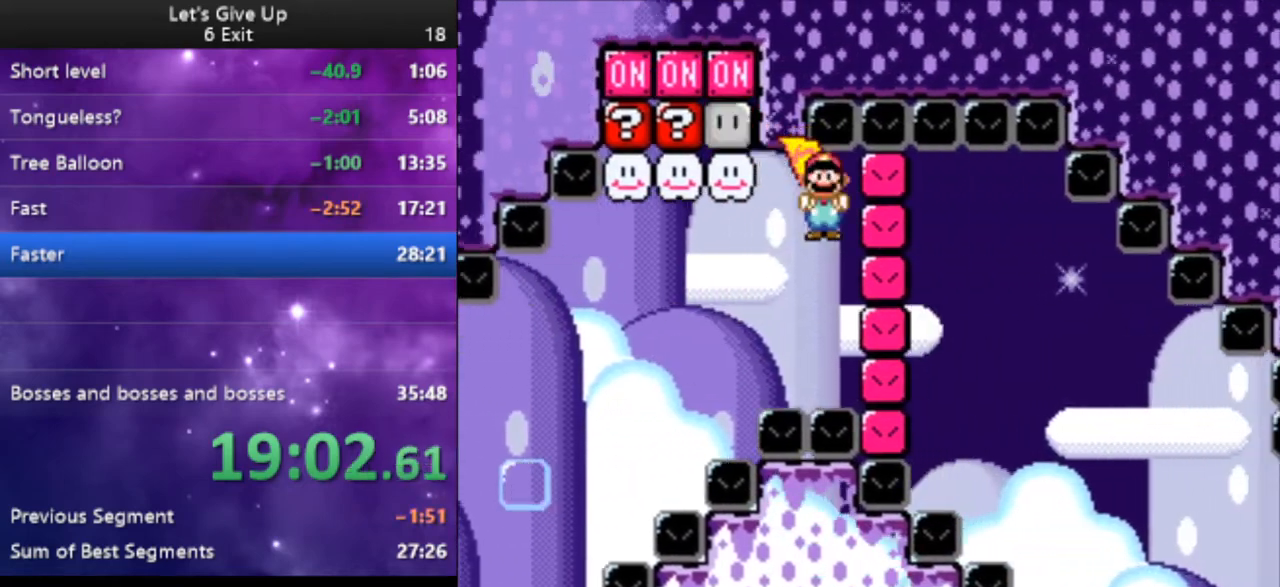
{"buttons": ["Y", "DPAD_RIGHT"], "events": []}
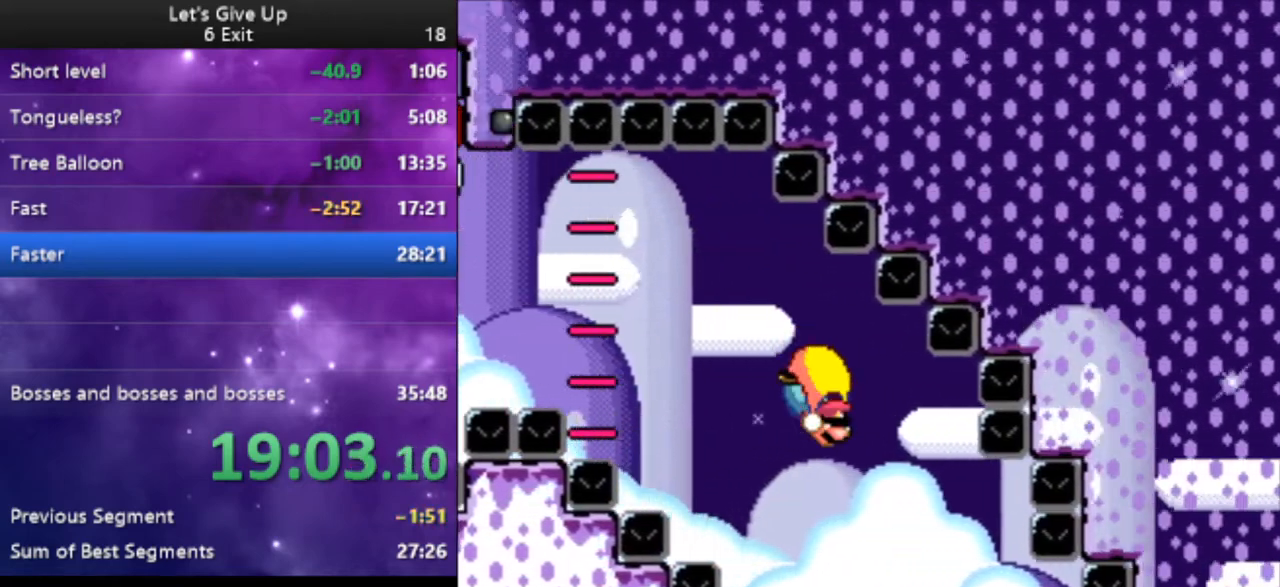
{"buttons": ["Y", "DPAD_RIGHT"], "events": []}
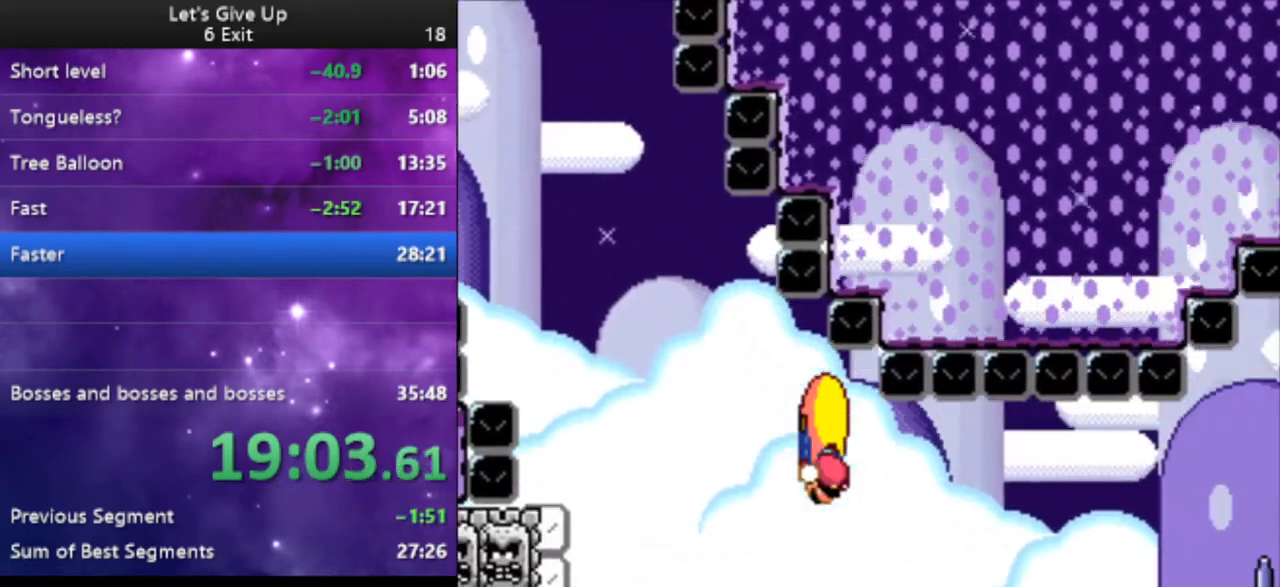
{"buttons": ["X", "DPAD_RIGHT"], "events": [[300, "X", "down"], [333, "Y", "up"]]}
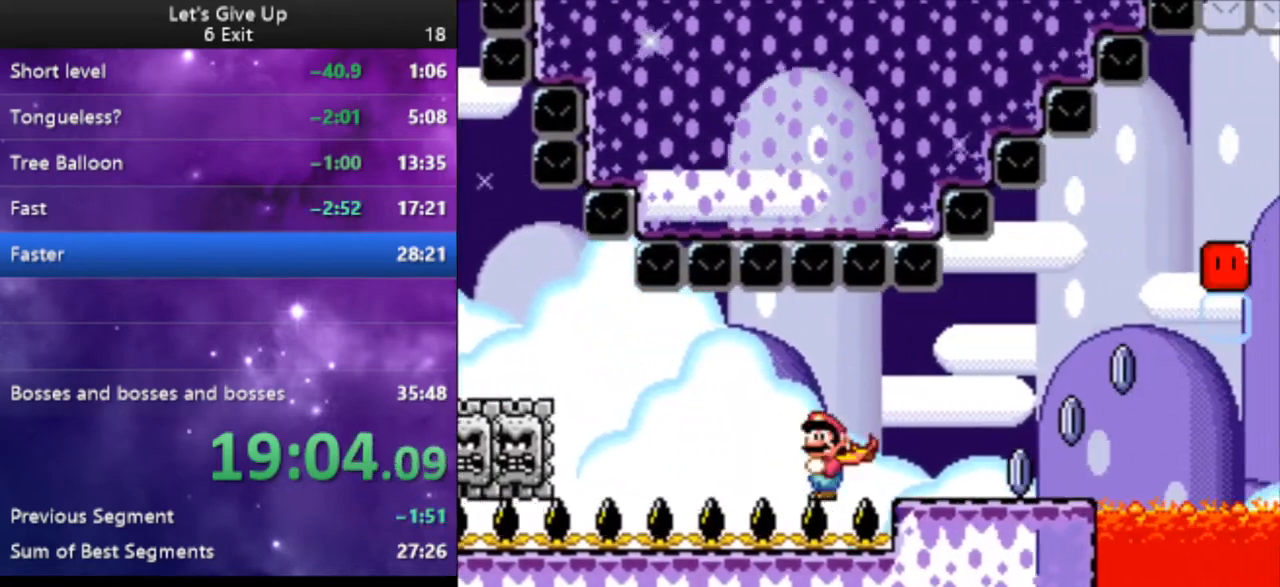
{"buttons": ["A", "X", "DPAD_UP", "DPAD_RIGHT"], "events": [[500, "A", "down"], [500, "DPAD_UP", "down"]]}
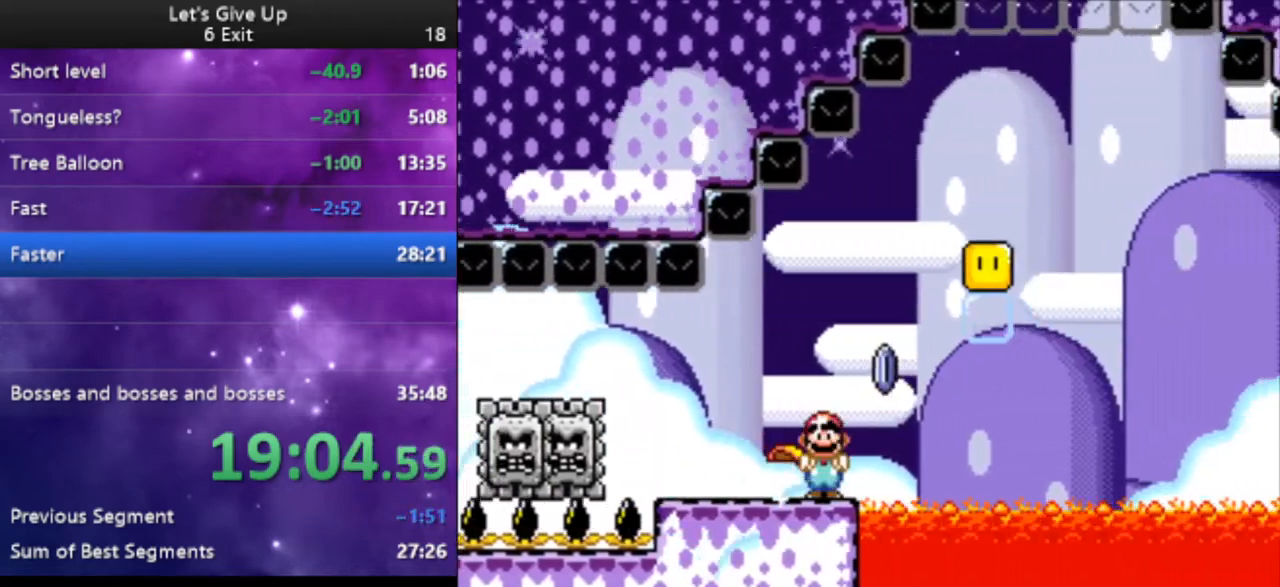
{"buttons": ["X", "DPAD_UP", "DPAD_RIGHT"], "events": [[100, "A", "up"], [367, "X", "up"], [433, "X", "down"]]}
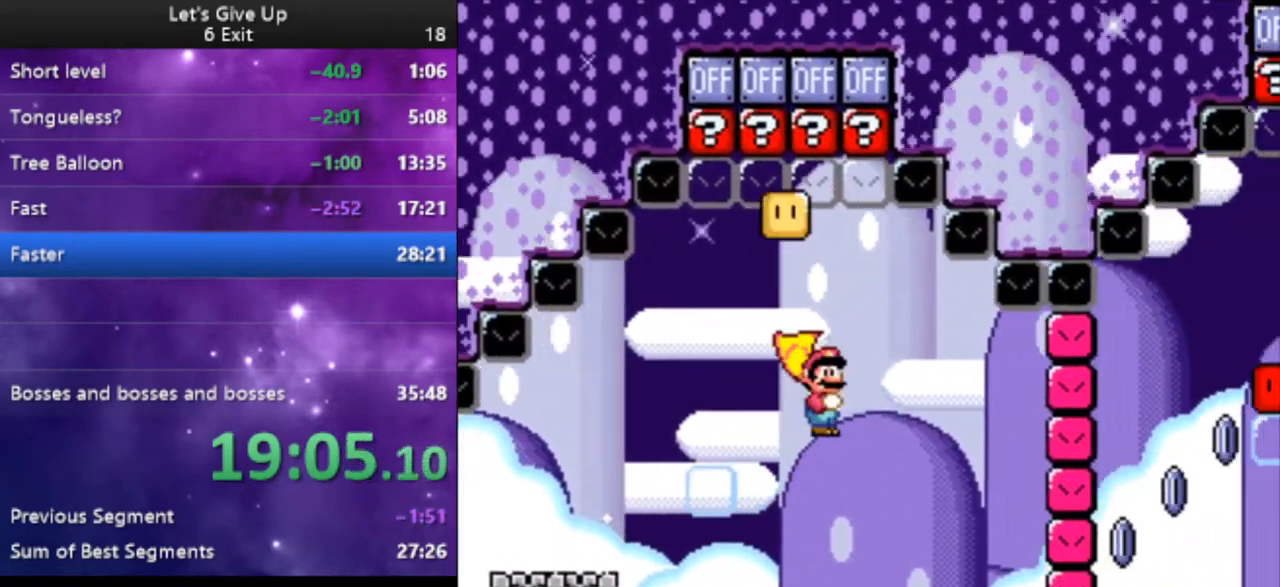
{"buttons": ["A", "X", "DPAD_RIGHT"], "events": [[67, "DPAD_UP", "up"], [333, "A", "down"]]}
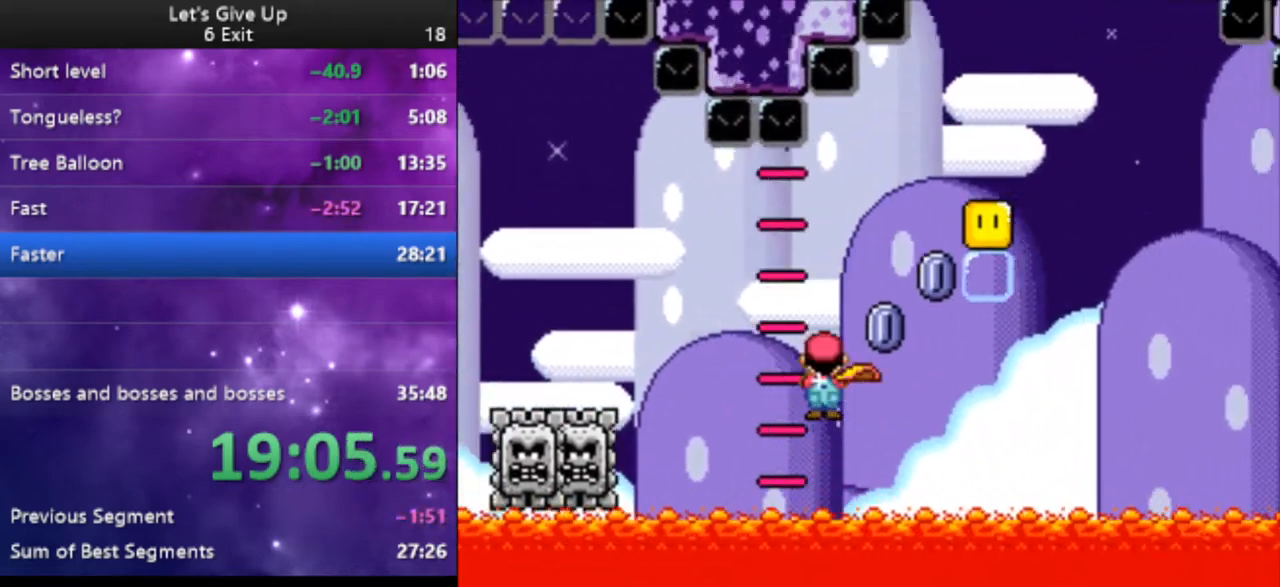
{"buttons": ["X", "DPAD_UP", "DPAD_RIGHT"], "events": [[133, "DPAD_UP", "down"], [367, "A", "up"], [400, "X", "up"], [467, "X", "down"]]}
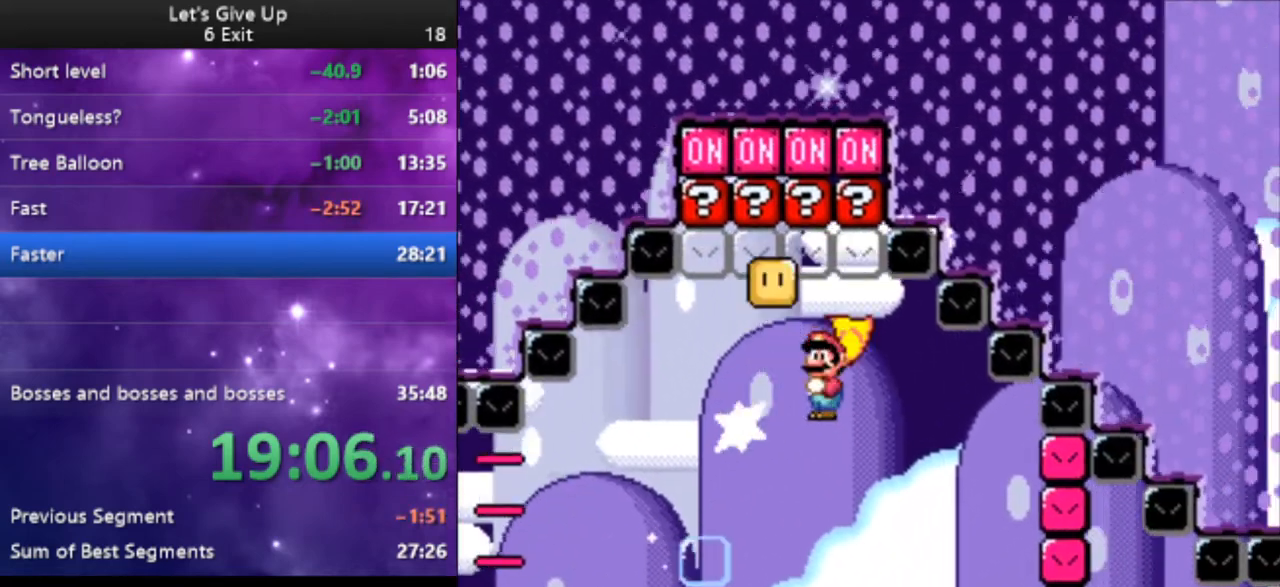
{"buttons": ["X", "DPAD_RIGHT"], "events": [[67, "DPAD_UP", "up"]]}
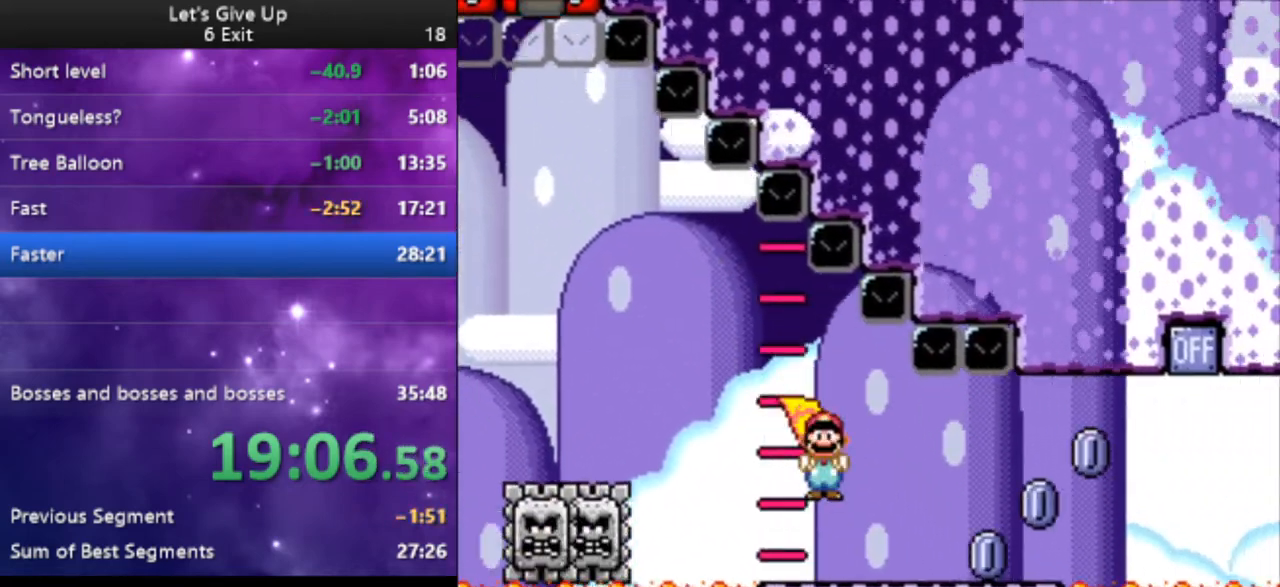
{"buttons": ["A", "X", "DPAD_RIGHT"], "events": [[267, "A", "down"]]}
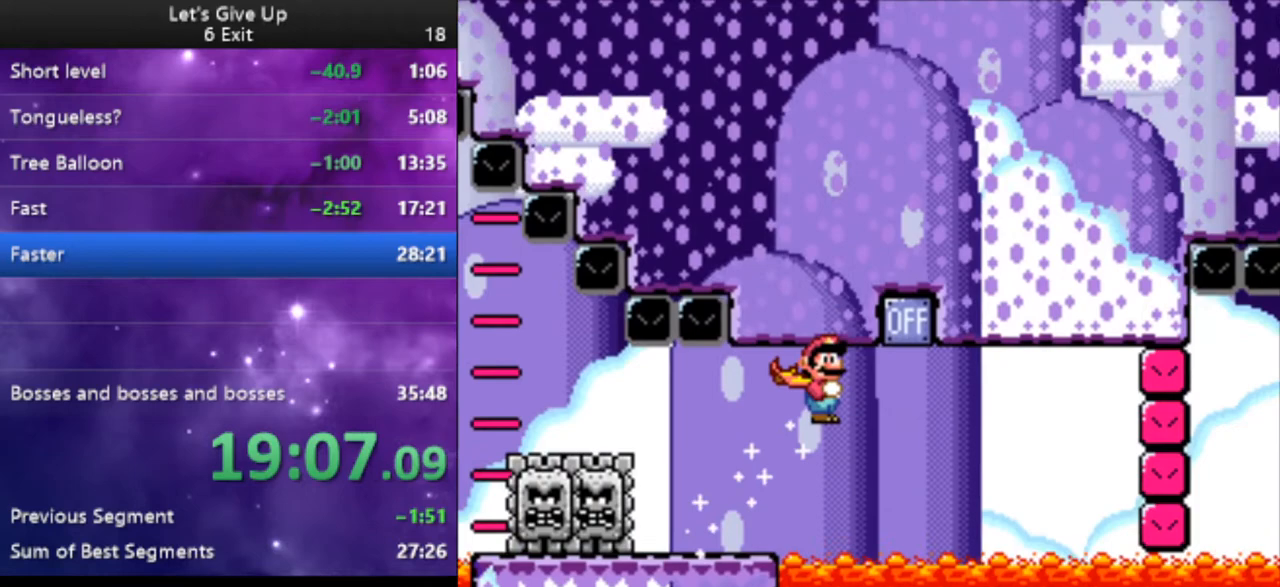
{"buttons": ["A", "X", "DPAD_RIGHT"], "events": [[133, "DPAD_RIGHT", "up"], [200, "DPAD_LEFT", "down"], [400, "DPAD_LEFT", "up"], [433, "DPAD_RIGHT", "down"]]}
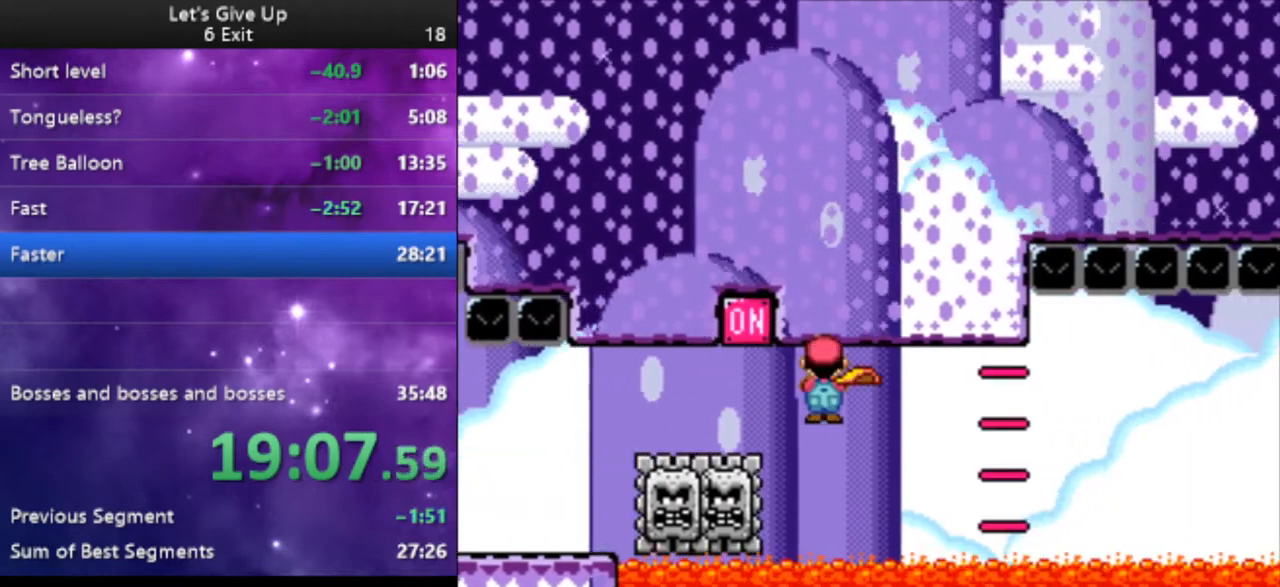
{"buttons": ["X", "DPAD_RIGHT"], "events": [[133, "A", "up"]]}
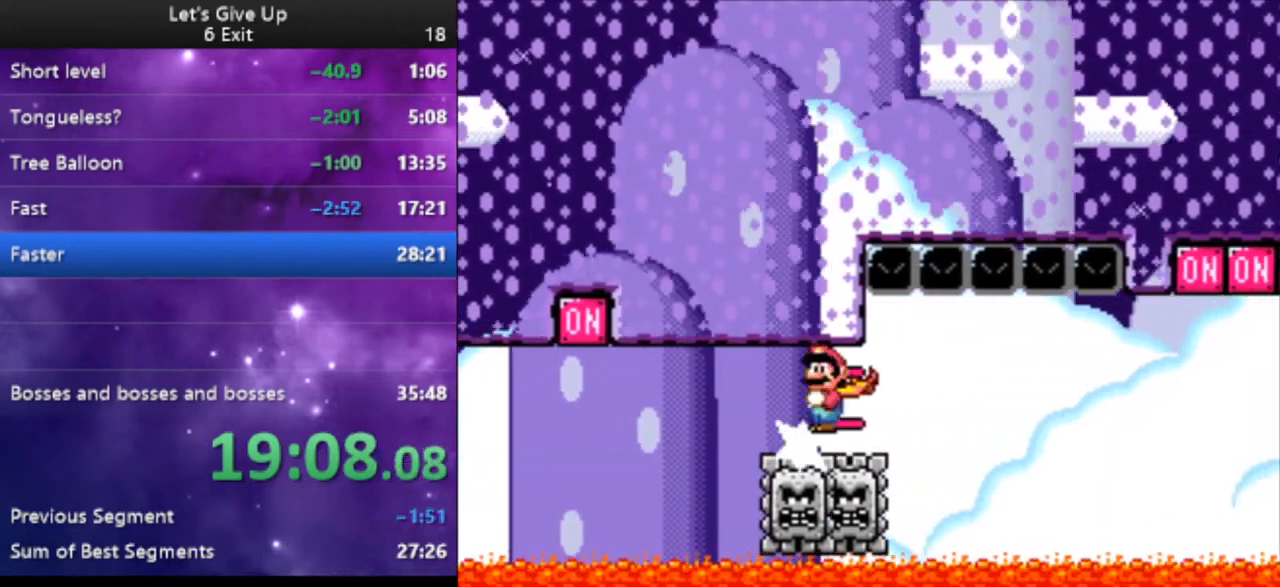
{"buttons": ["A", "X", "DPAD_RIGHT"], "events": [[400, "A", "down"]]}
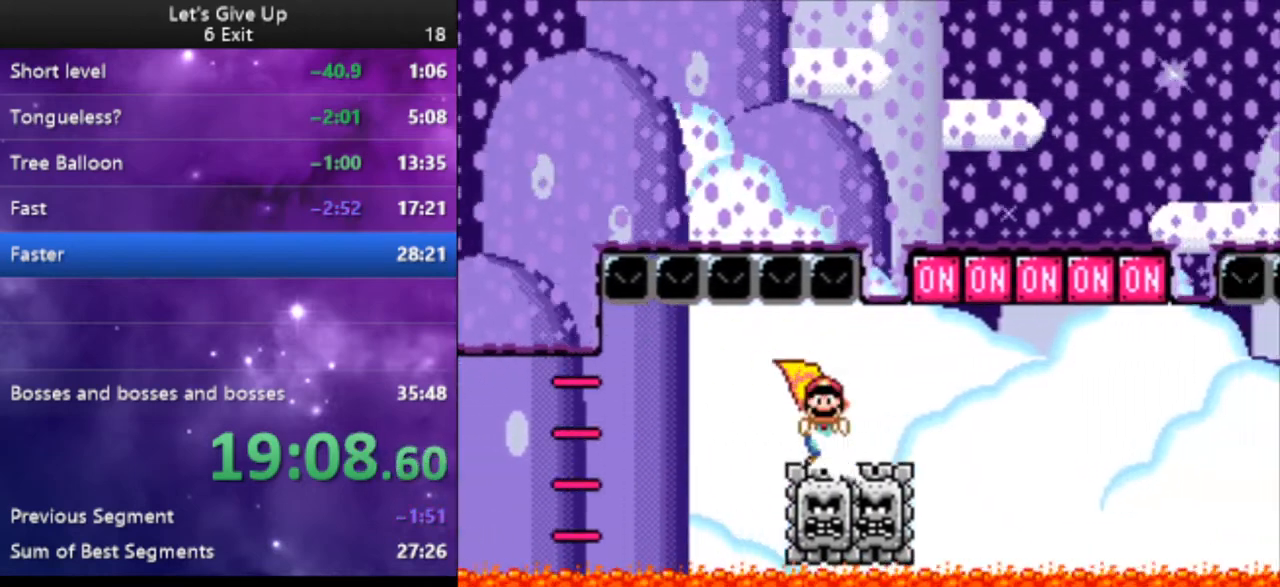
{"buttons": ["X", "DPAD_RIGHT"], "events": [[500, "A", "up"]]}